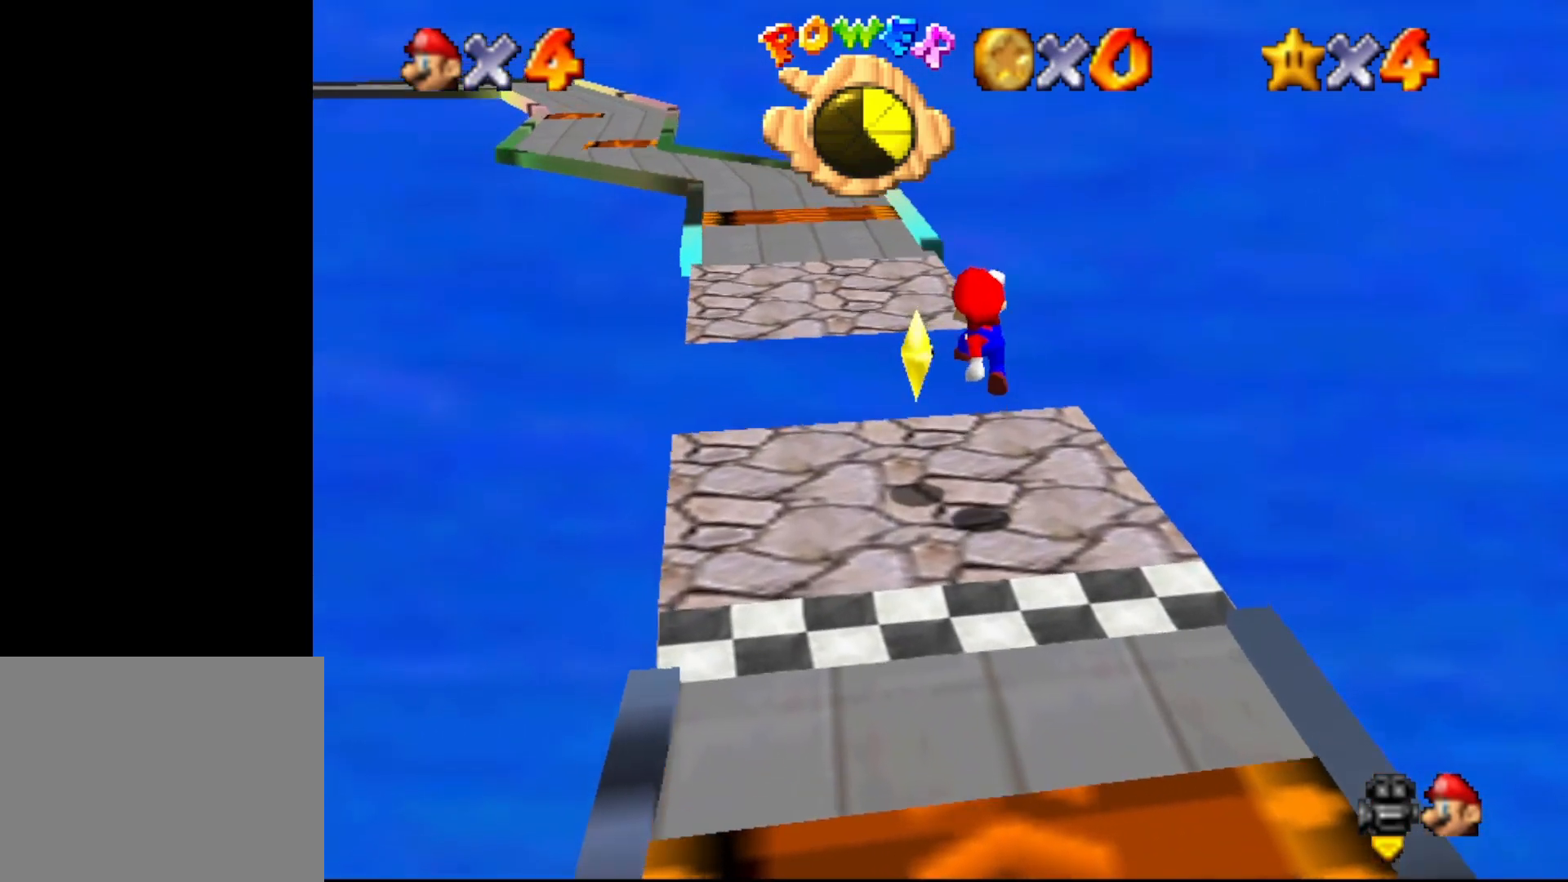
Gameplay with a controller (Nintendo layout); each line is a JSON object with the inputs held at the frame after it. "events" lists button and stick changes between this image and that frame as [ms after this image, input, new state], when the widget could be followed in between. Not read: L1 L3 R1 R3.
{"buttons": [], "left_stick": "center", "events": [[133, "left_stick", "center"]]}
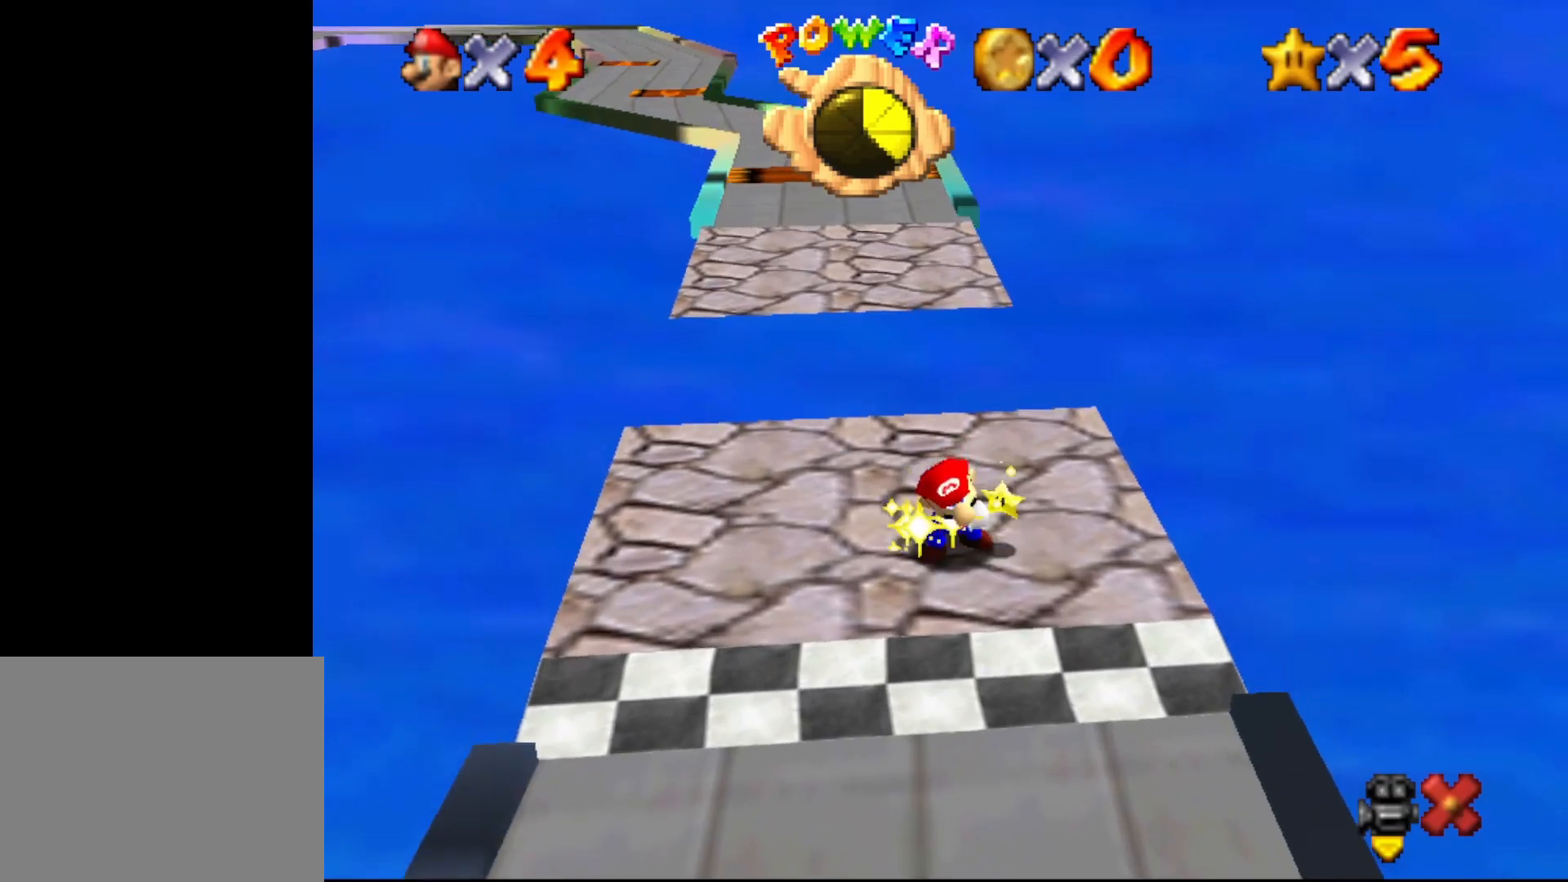
{"buttons": [], "left_stick": "center", "events": []}
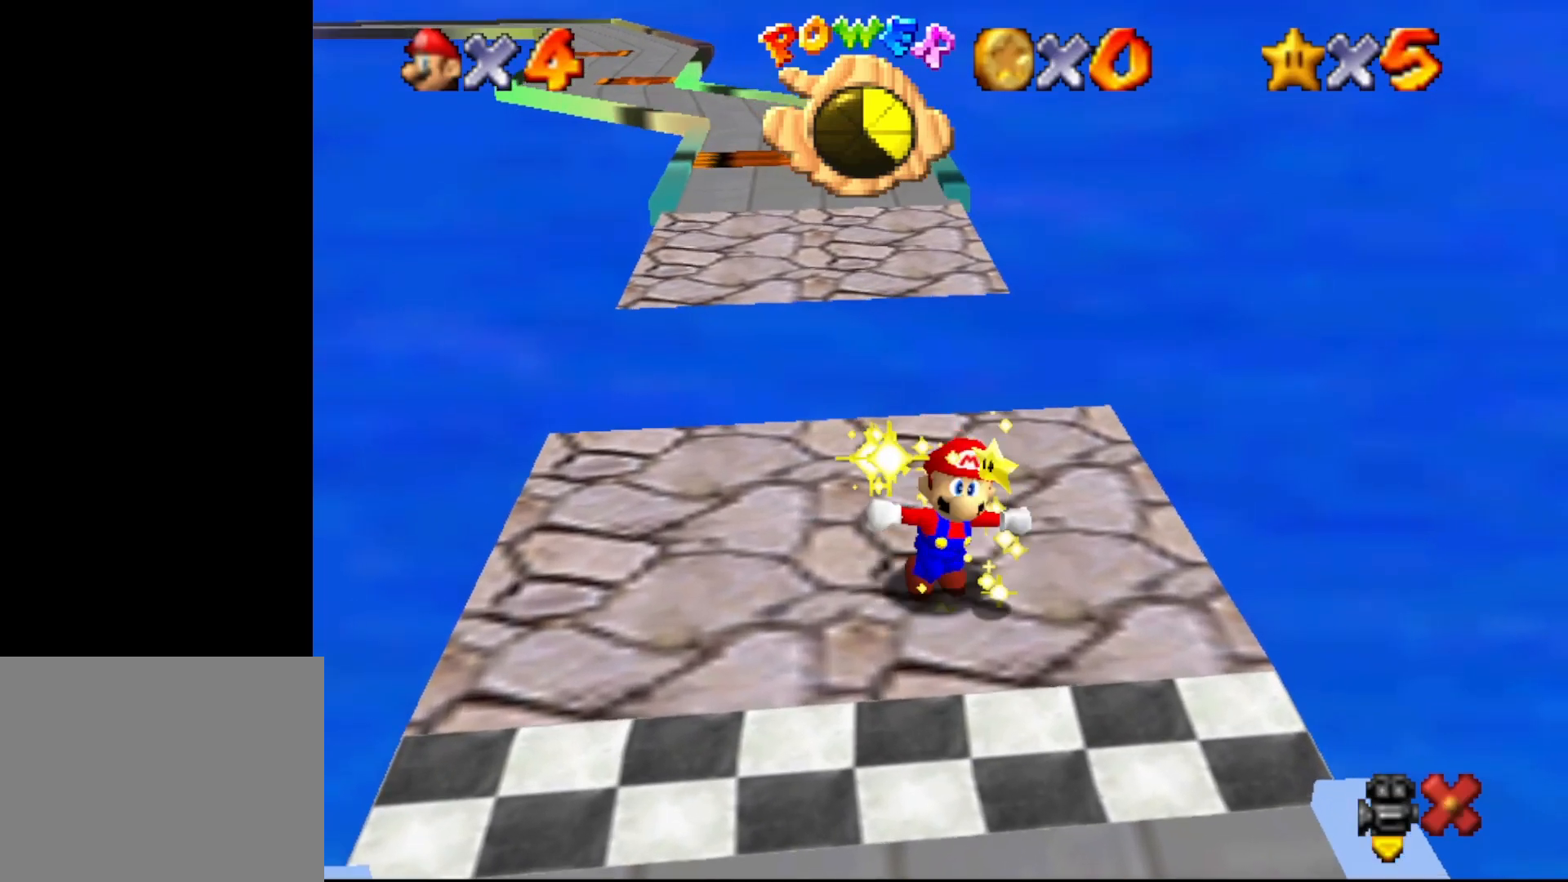
{"buttons": [], "left_stick": "center", "events": []}
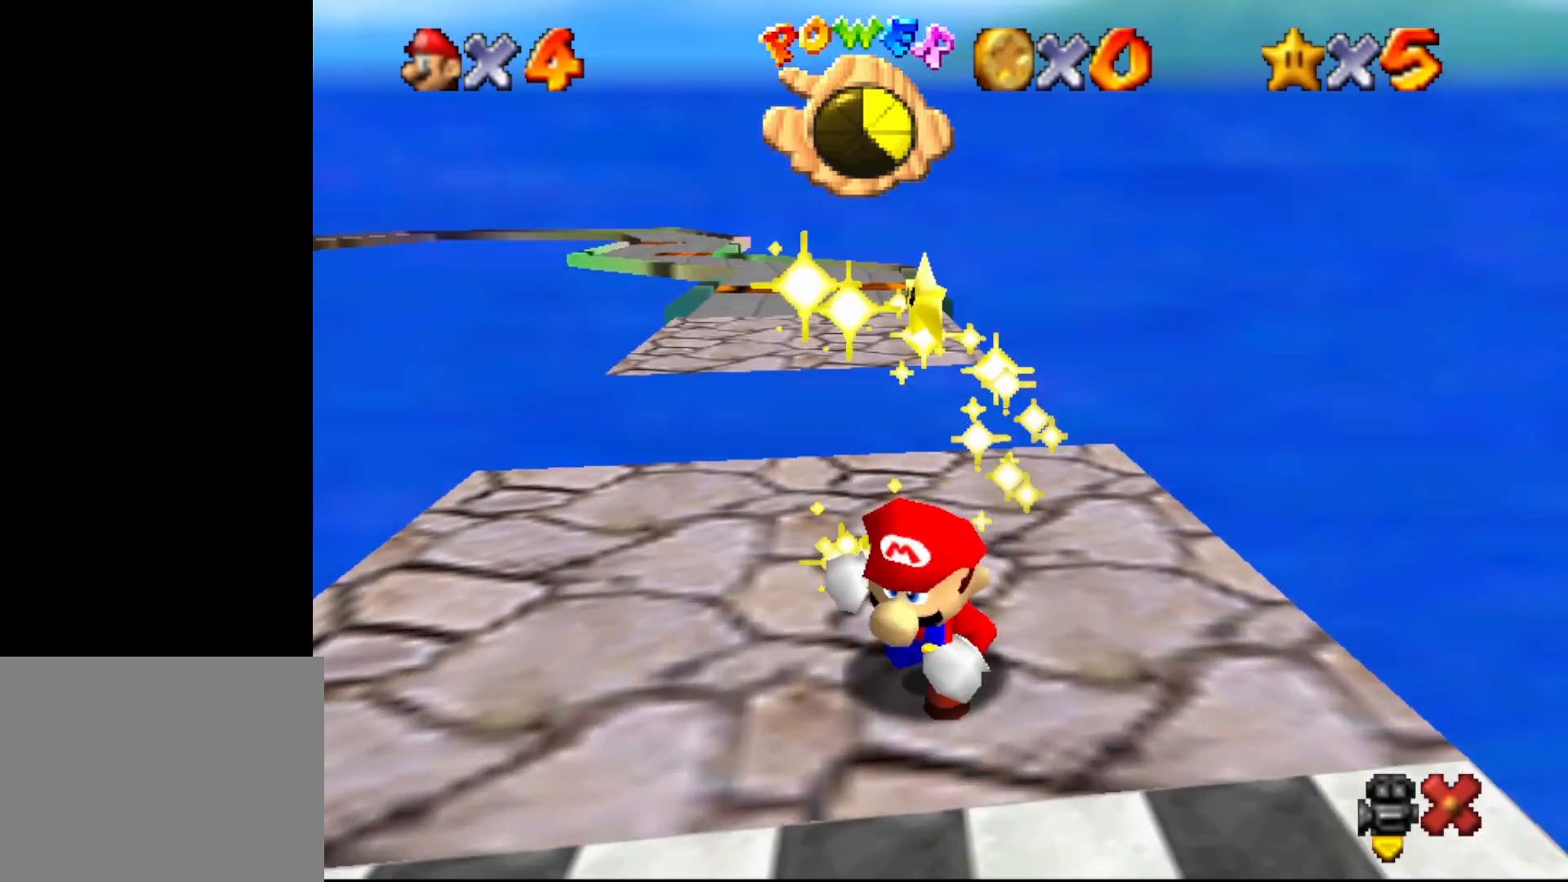
{"buttons": [], "left_stick": "center", "events": []}
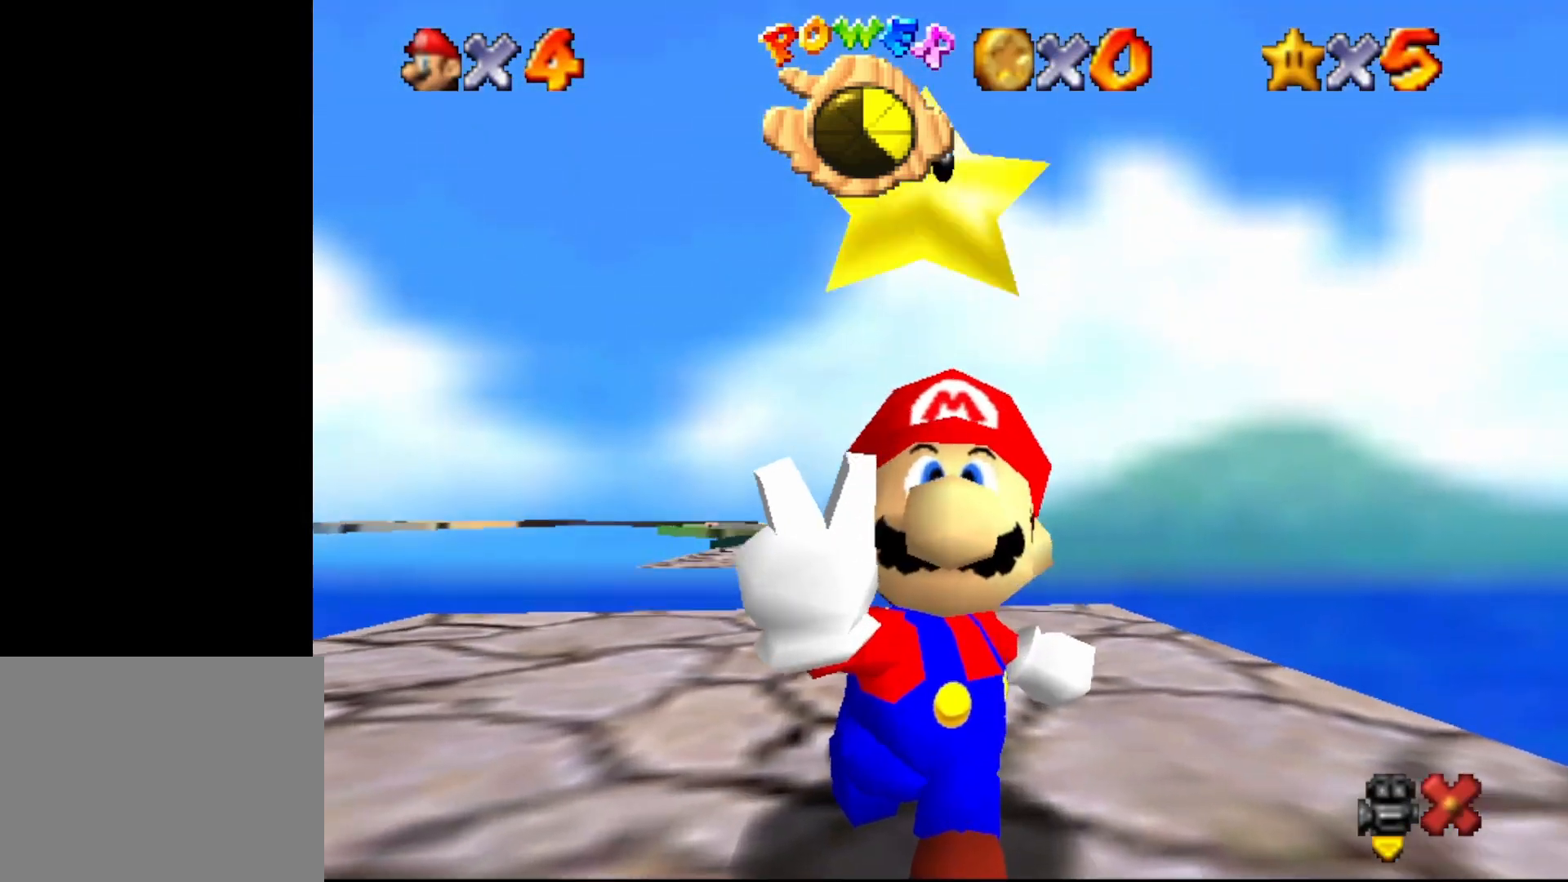
{"buttons": [], "left_stick": "center", "events": []}
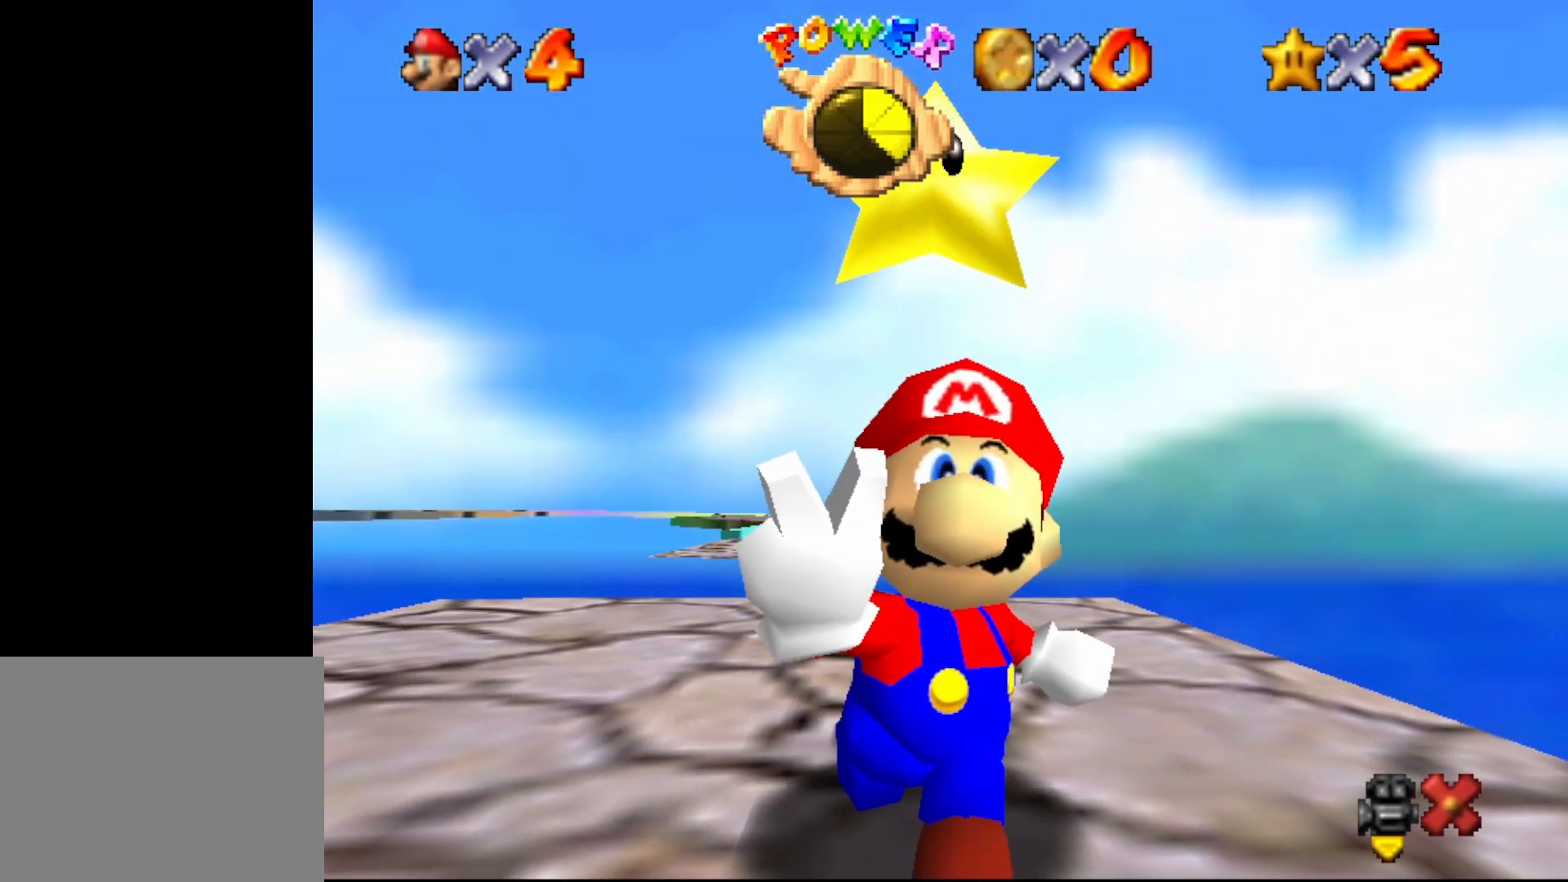
{"buttons": [], "left_stick": "center", "events": []}
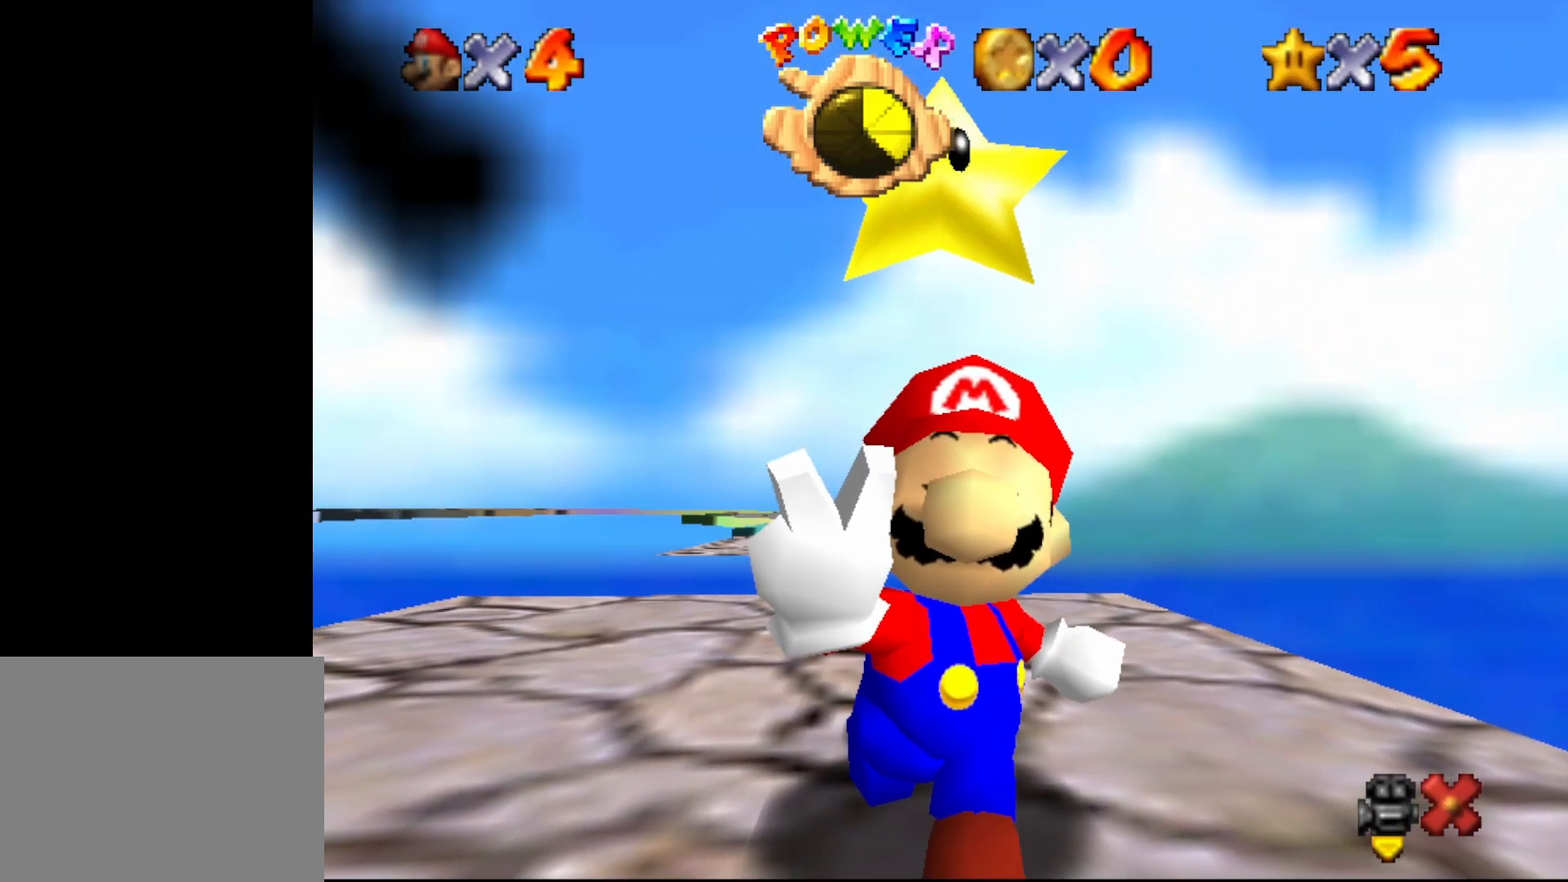
{"buttons": [], "left_stick": "center", "events": []}
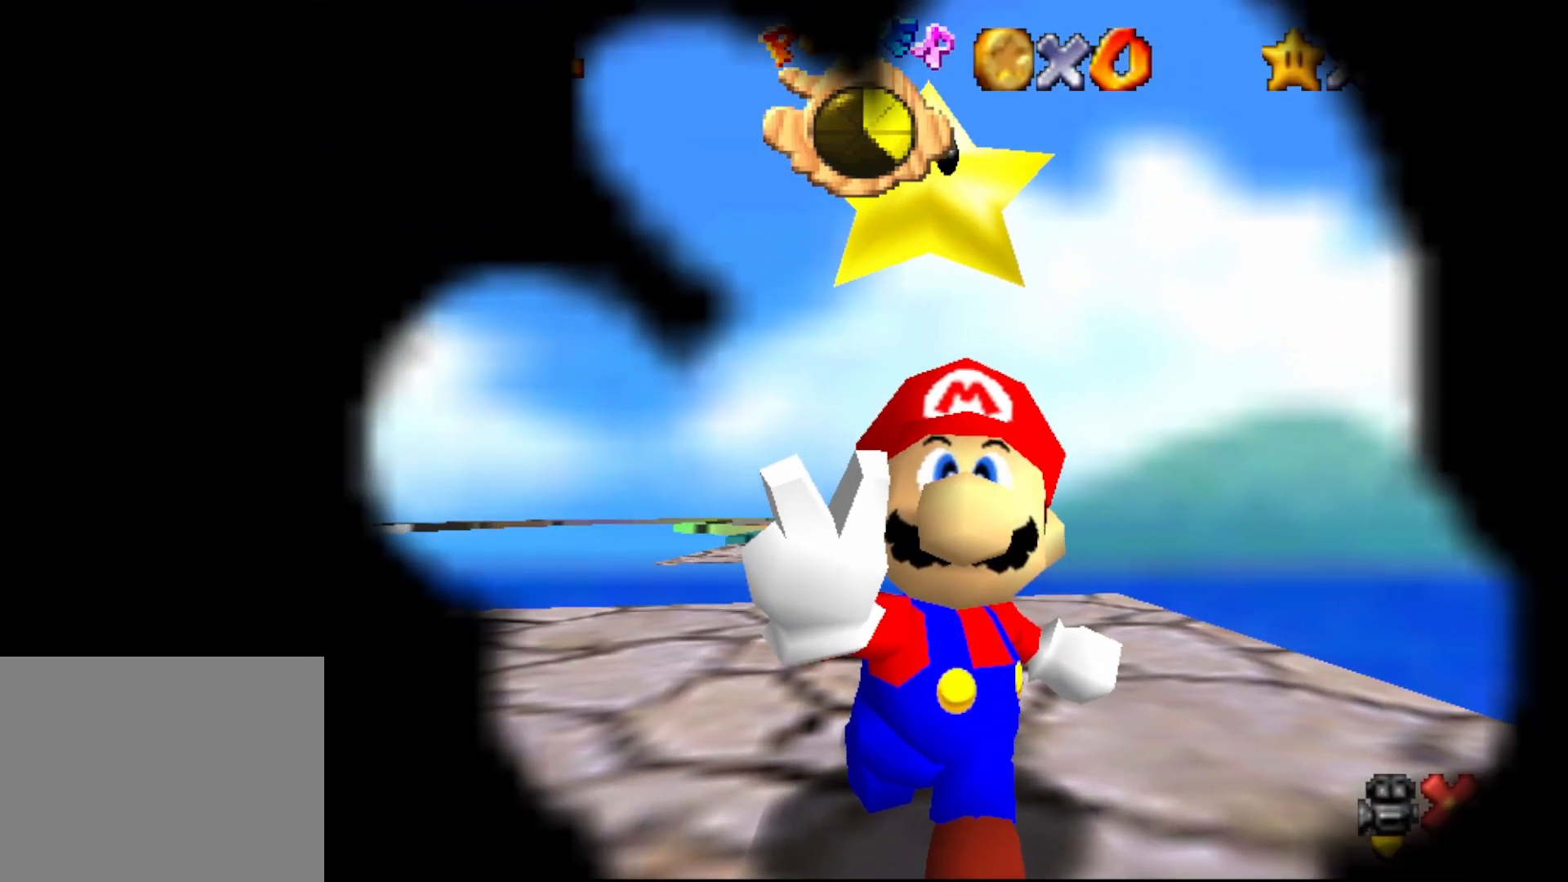
{"buttons": [], "left_stick": "center", "events": []}
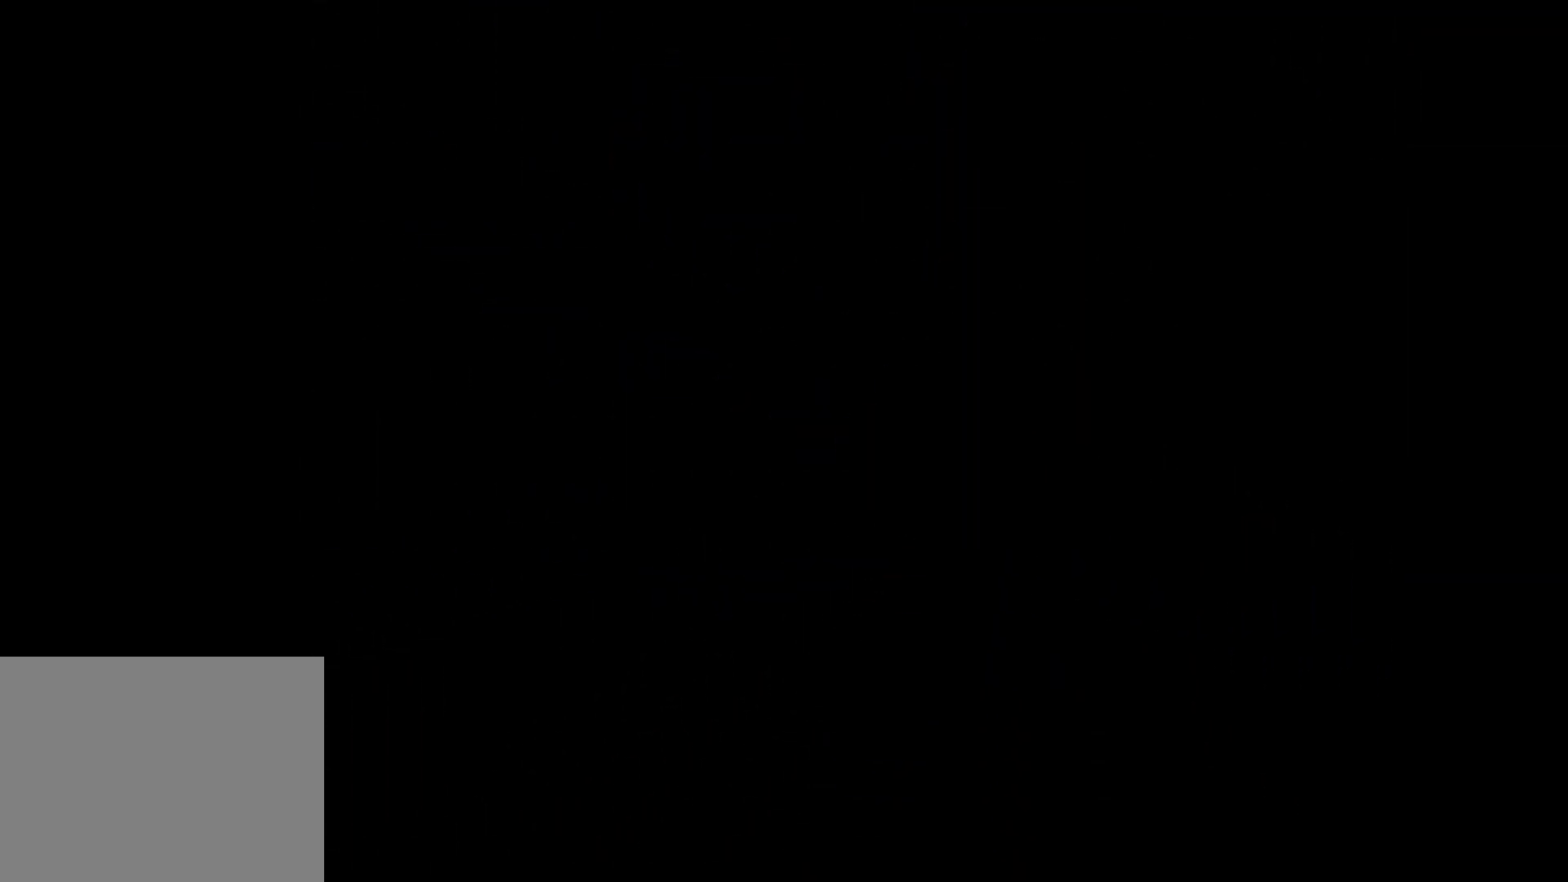
{"buttons": [], "left_stick": "center", "events": []}
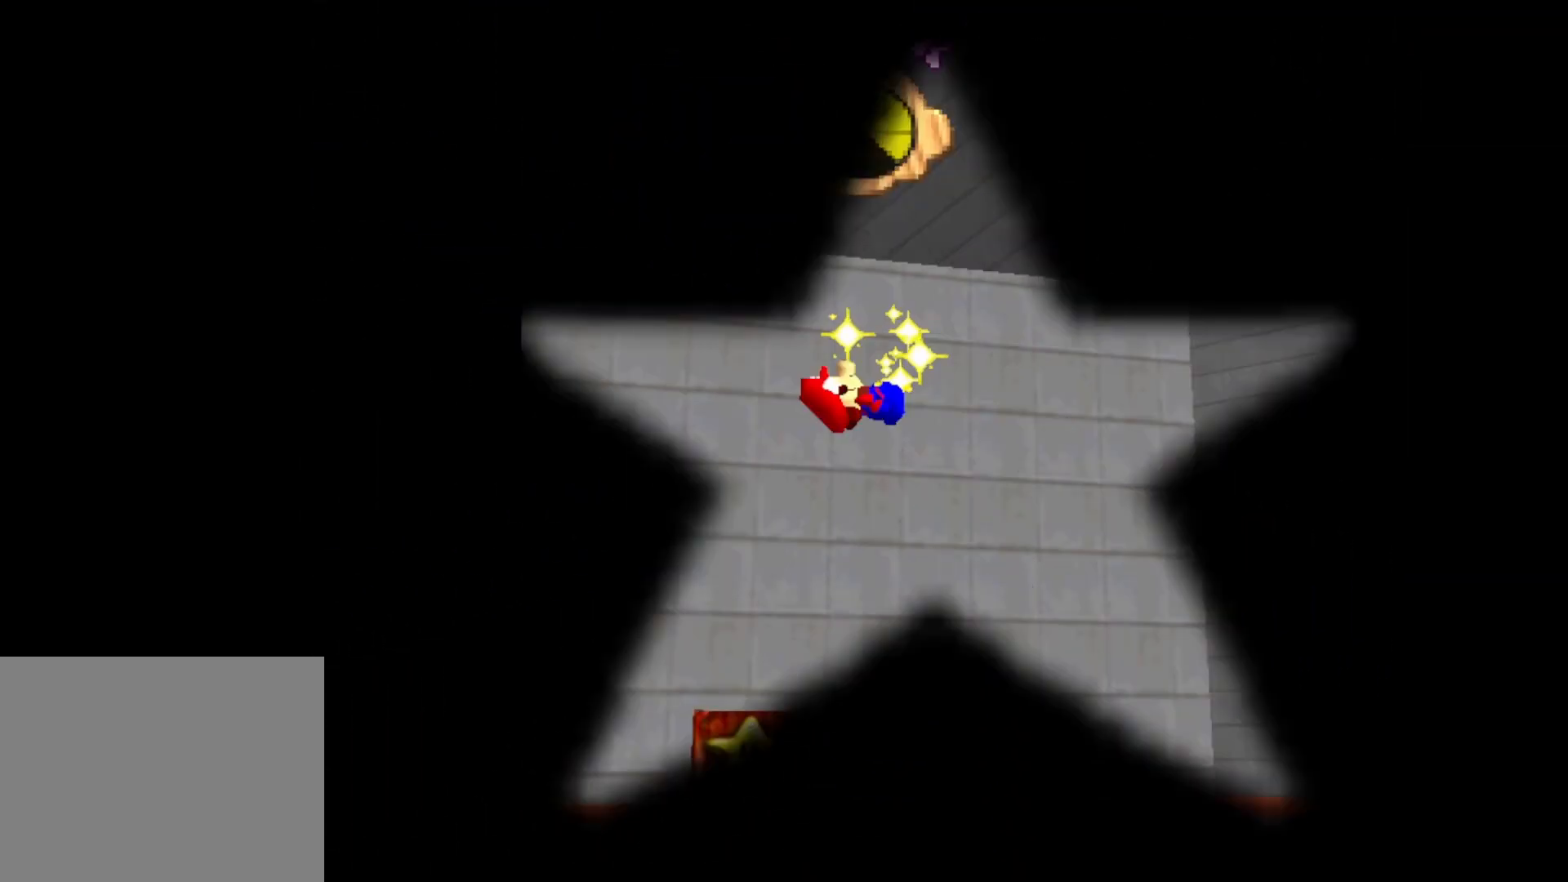
{"buttons": [], "left_stick": "center", "events": []}
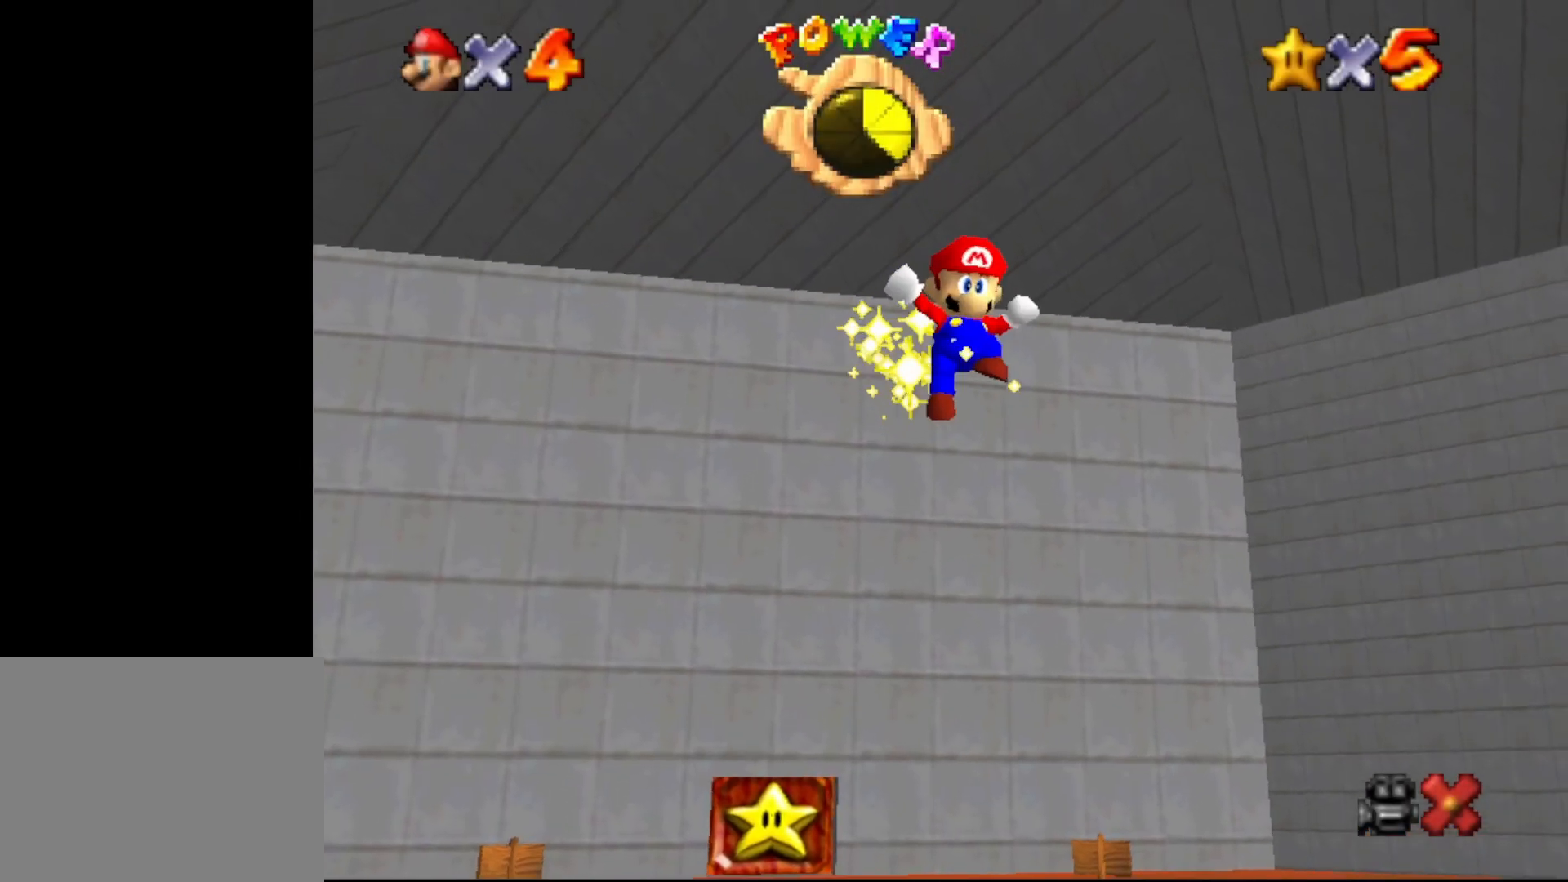
{"buttons": [], "left_stick": "center", "events": []}
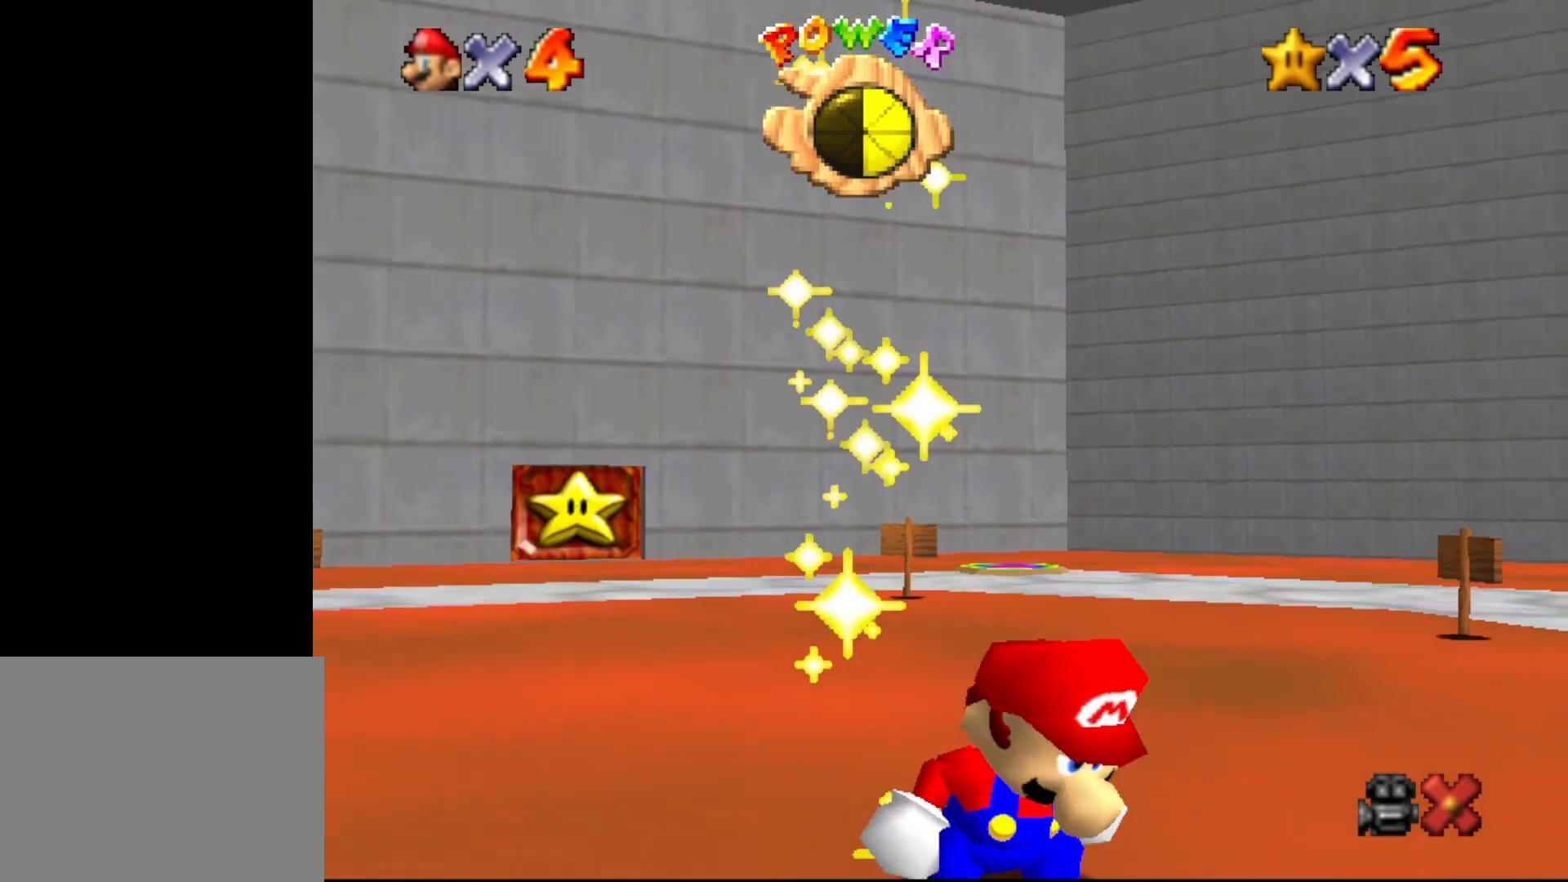
{"buttons": [], "left_stick": "center", "events": [[233, "C_RIGHT", "down"], [350, "C_RIGHT", "up"]]}
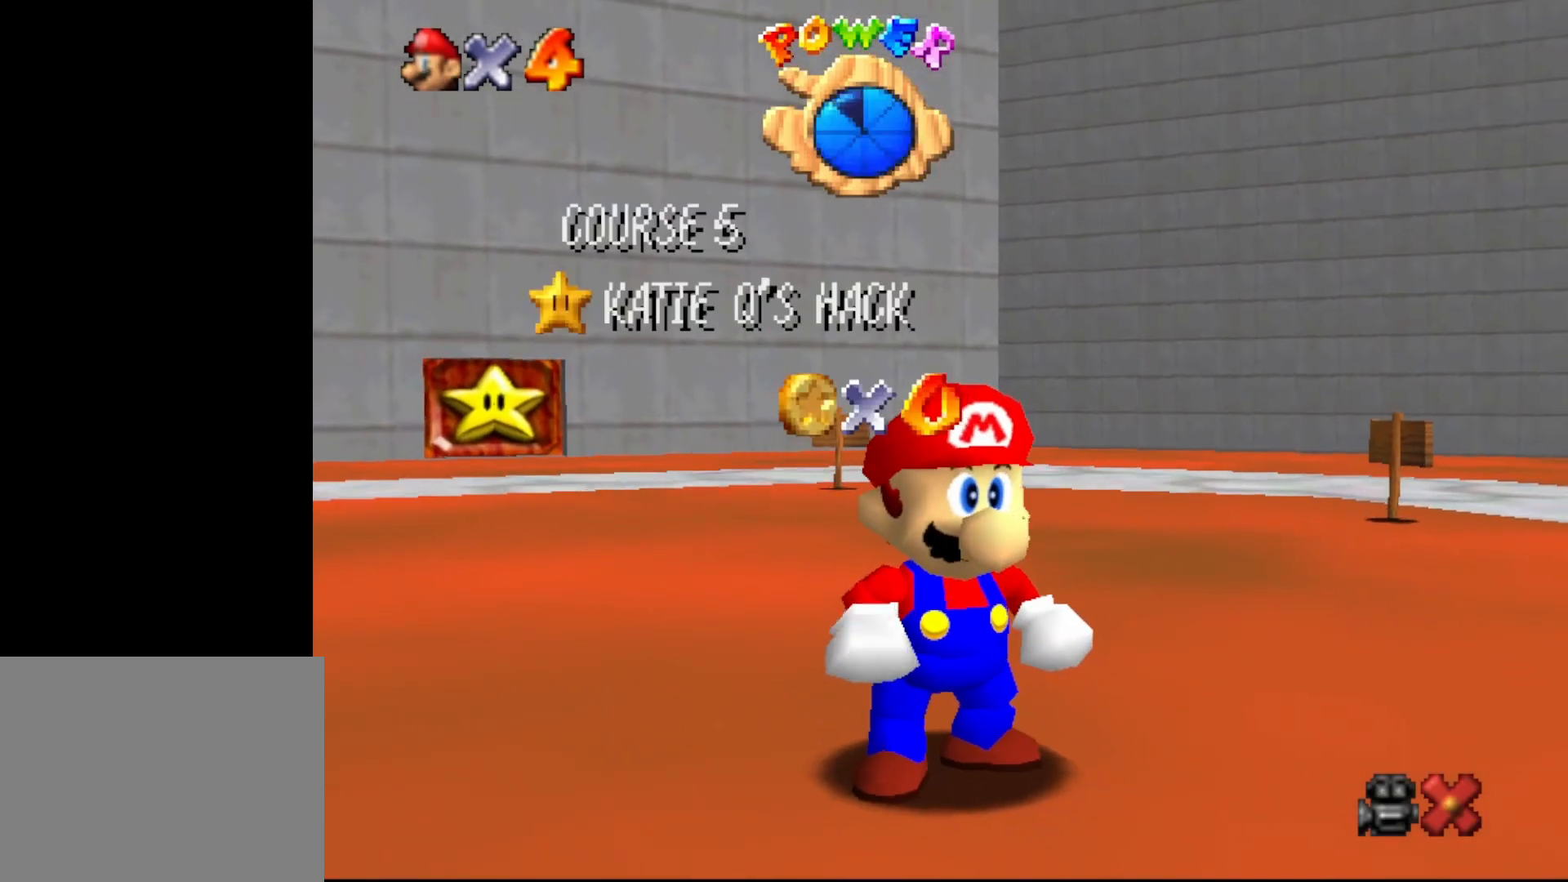
{"buttons": [], "left_stick": "center", "events": []}
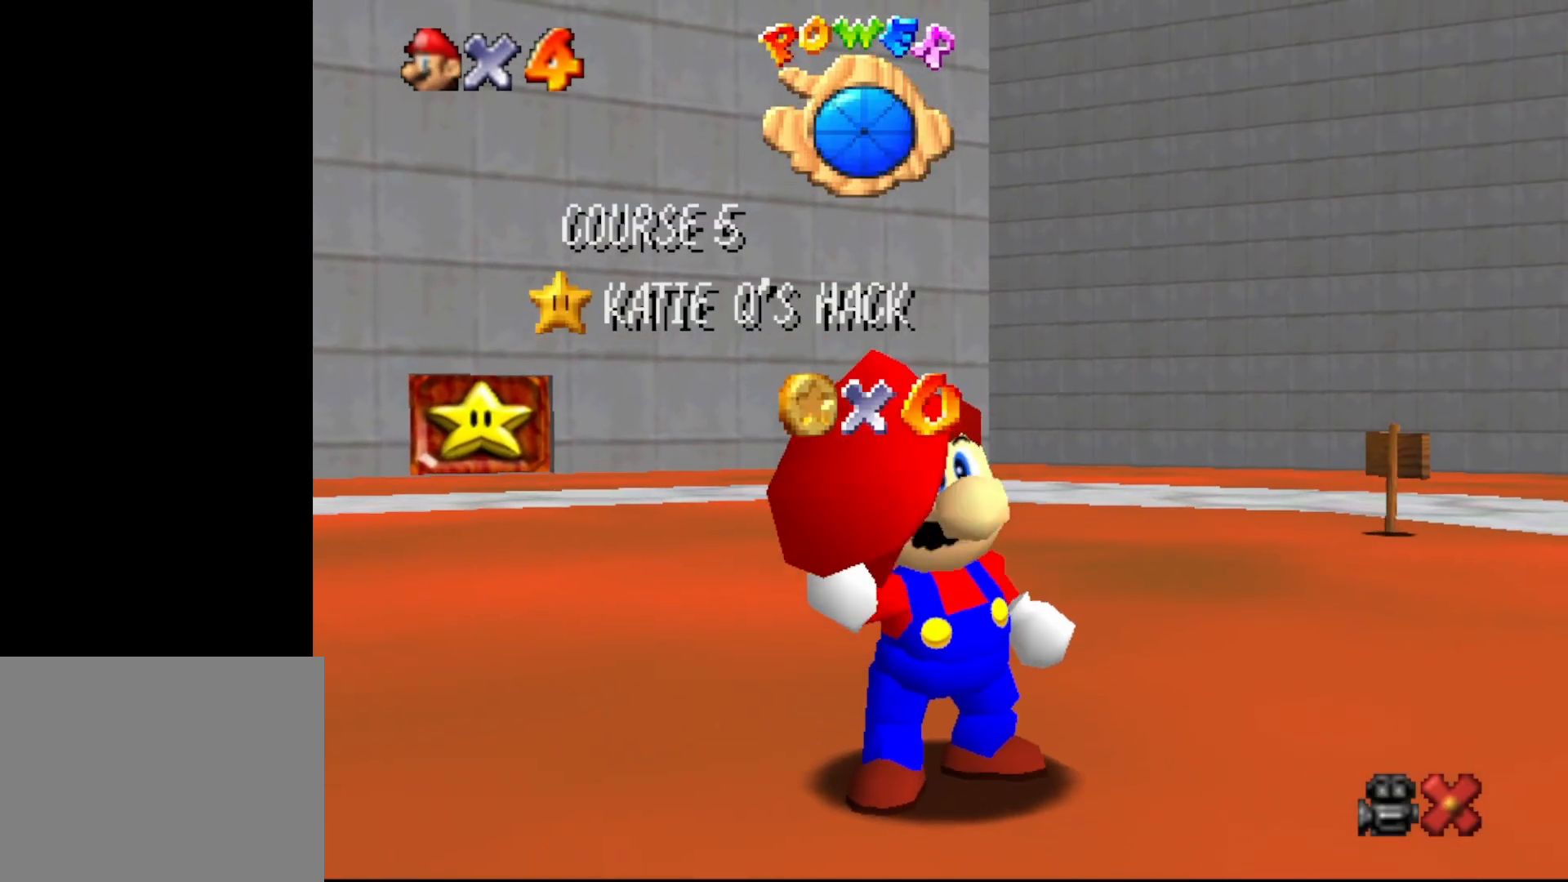
{"buttons": ["A"], "left_stick": "center", "events": [[383, "A", "down"]]}
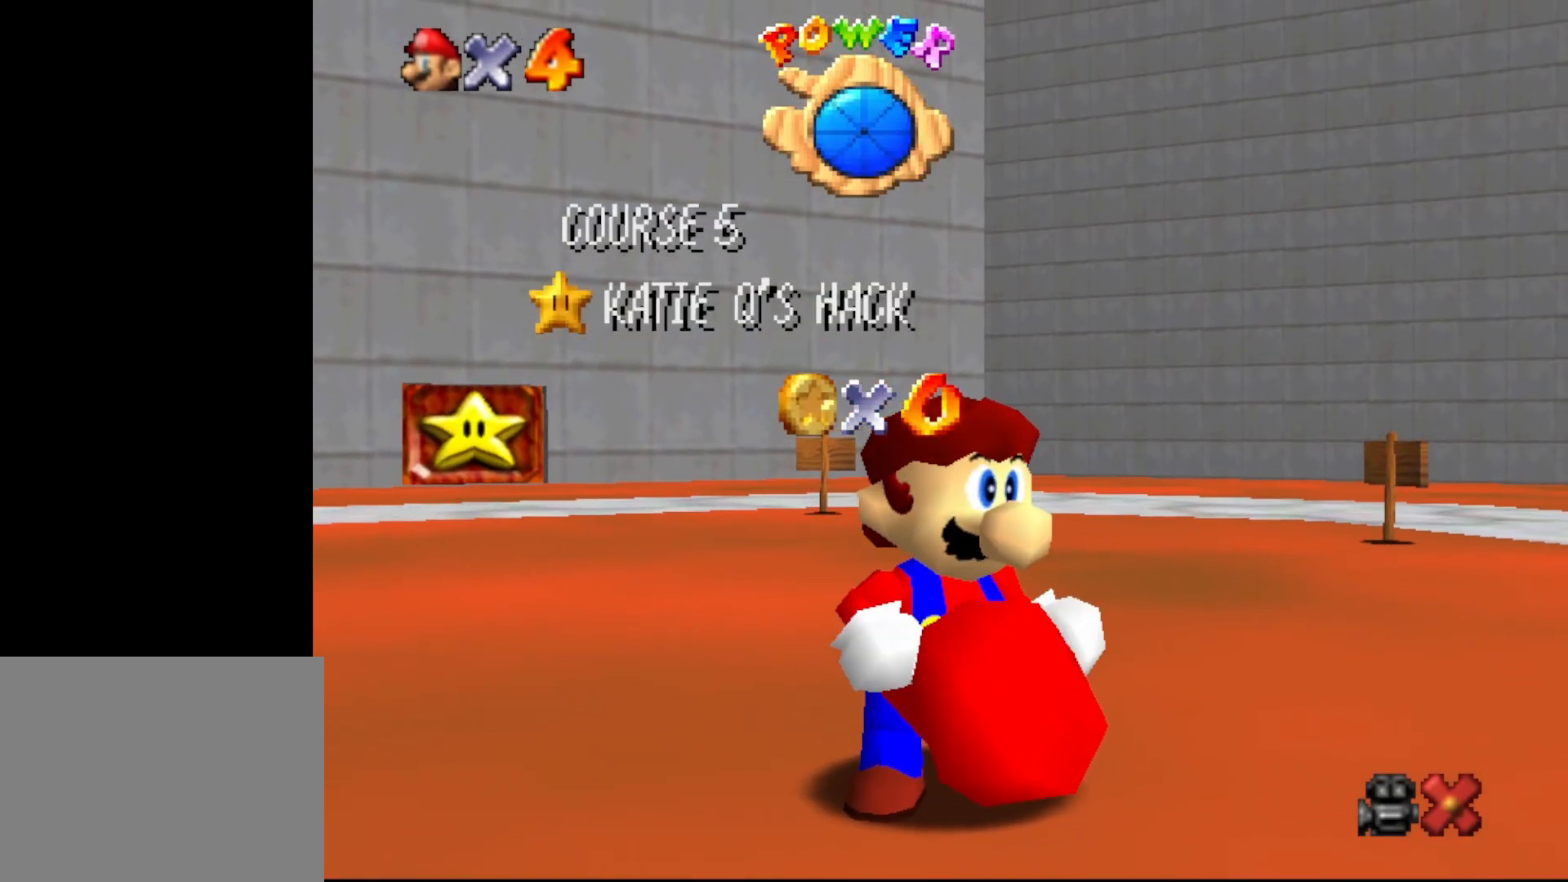
{"buttons": ["A"], "left_stick": "center", "events": [[17, "A", "up"], [17, "B", "down"], [133, "B", "up"], [267, "A", "down"], [367, "A", "up"], [450, "A", "down"]]}
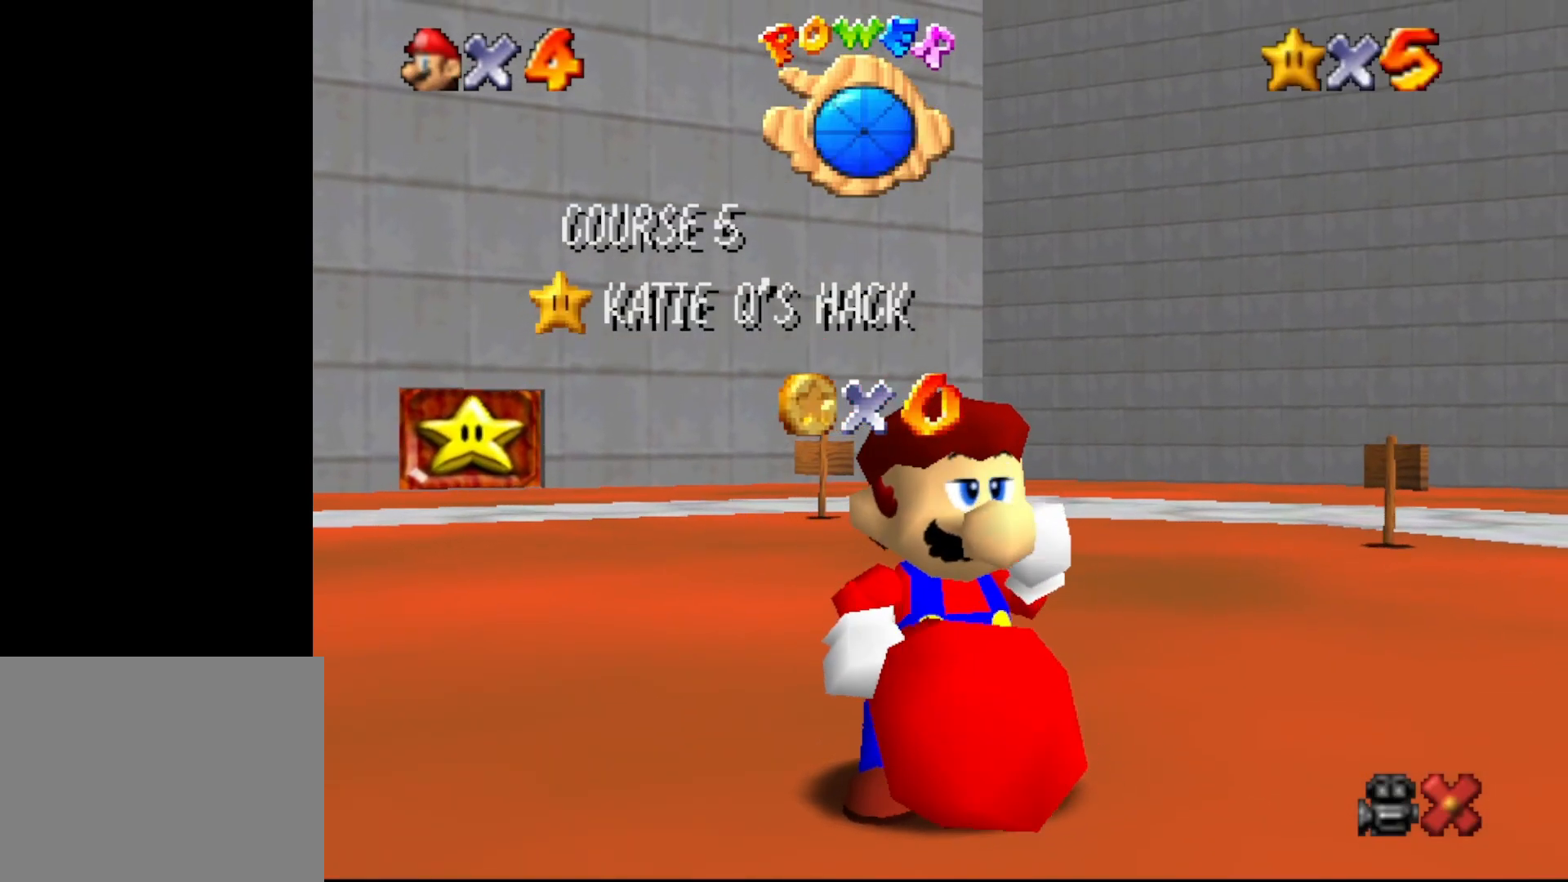
{"buttons": [], "left_stick": "center", "events": [[17, "A", "up"], [300, "A", "down"], [317, "A", "up"], [417, "A", "down"], [450, "A", "up"]]}
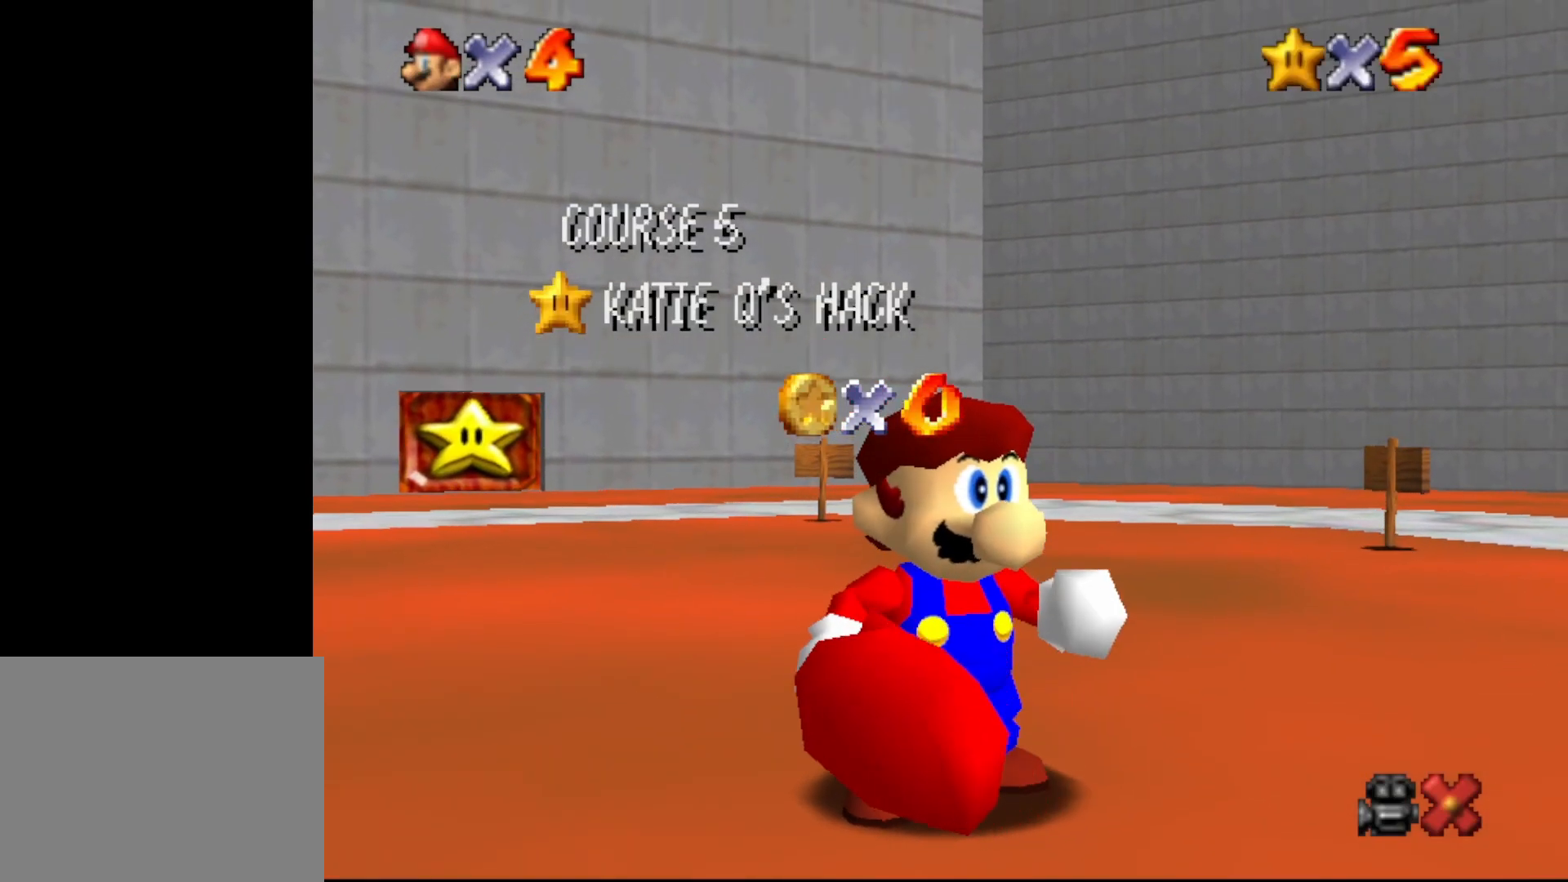
{"buttons": ["A"], "left_stick": "center", "events": [[50, "A", "down"], [117, "A", "up"], [217, "A", "down"], [250, "A", "up"], [367, "A", "down"], [400, "A", "up"], [500, "A", "down"]]}
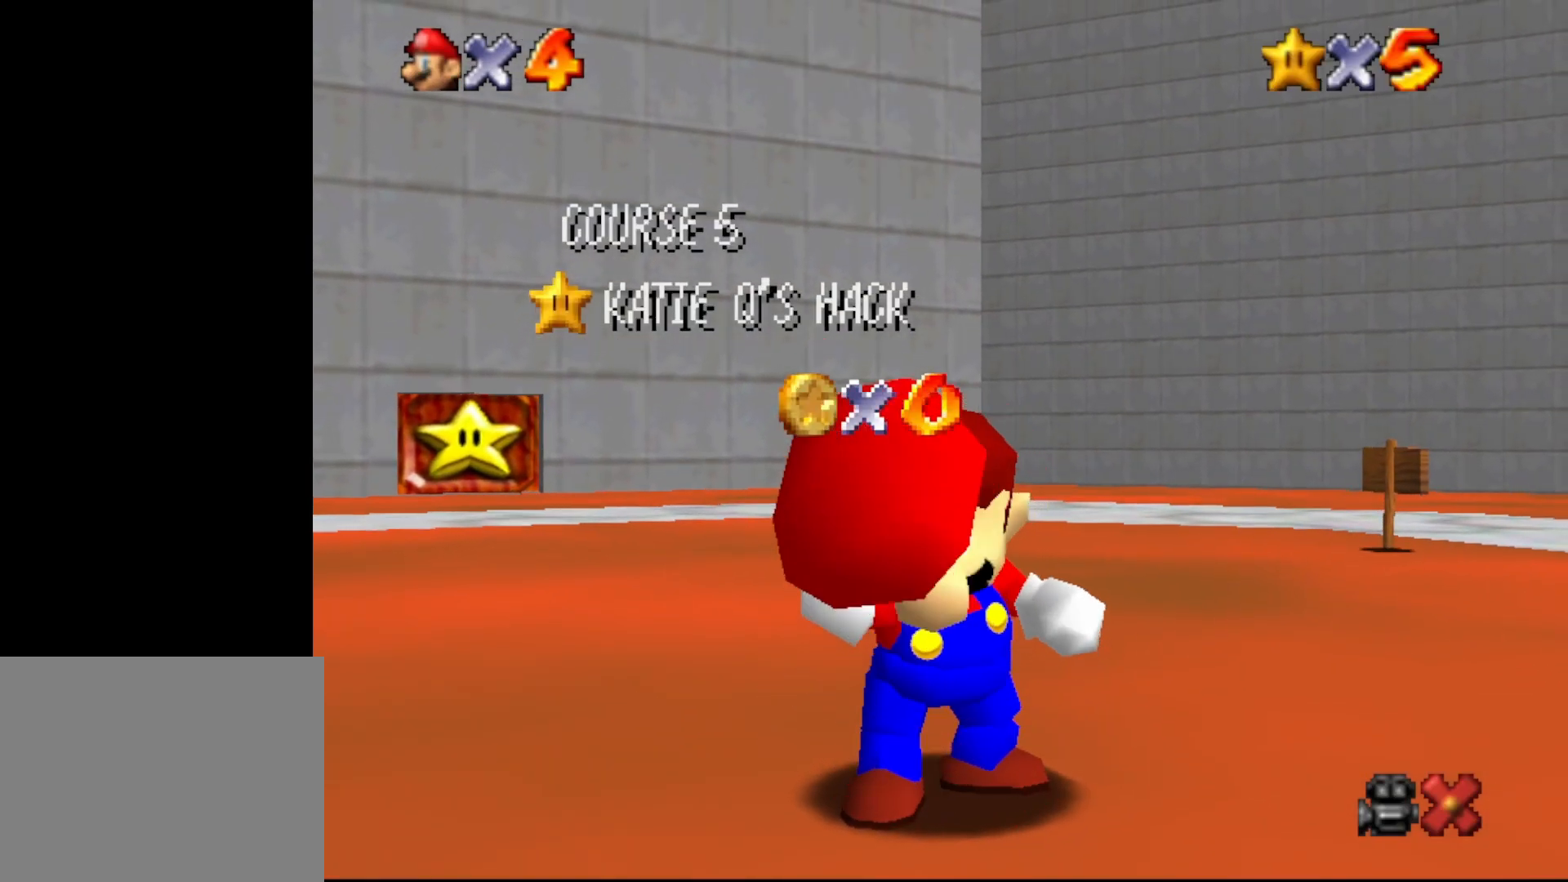
{"buttons": [], "left_stick": "center", "events": [[17, "A", "up"], [83, "A", "down"], [150, "A", "up"], [217, "A", "down"], [250, "A", "up"]]}
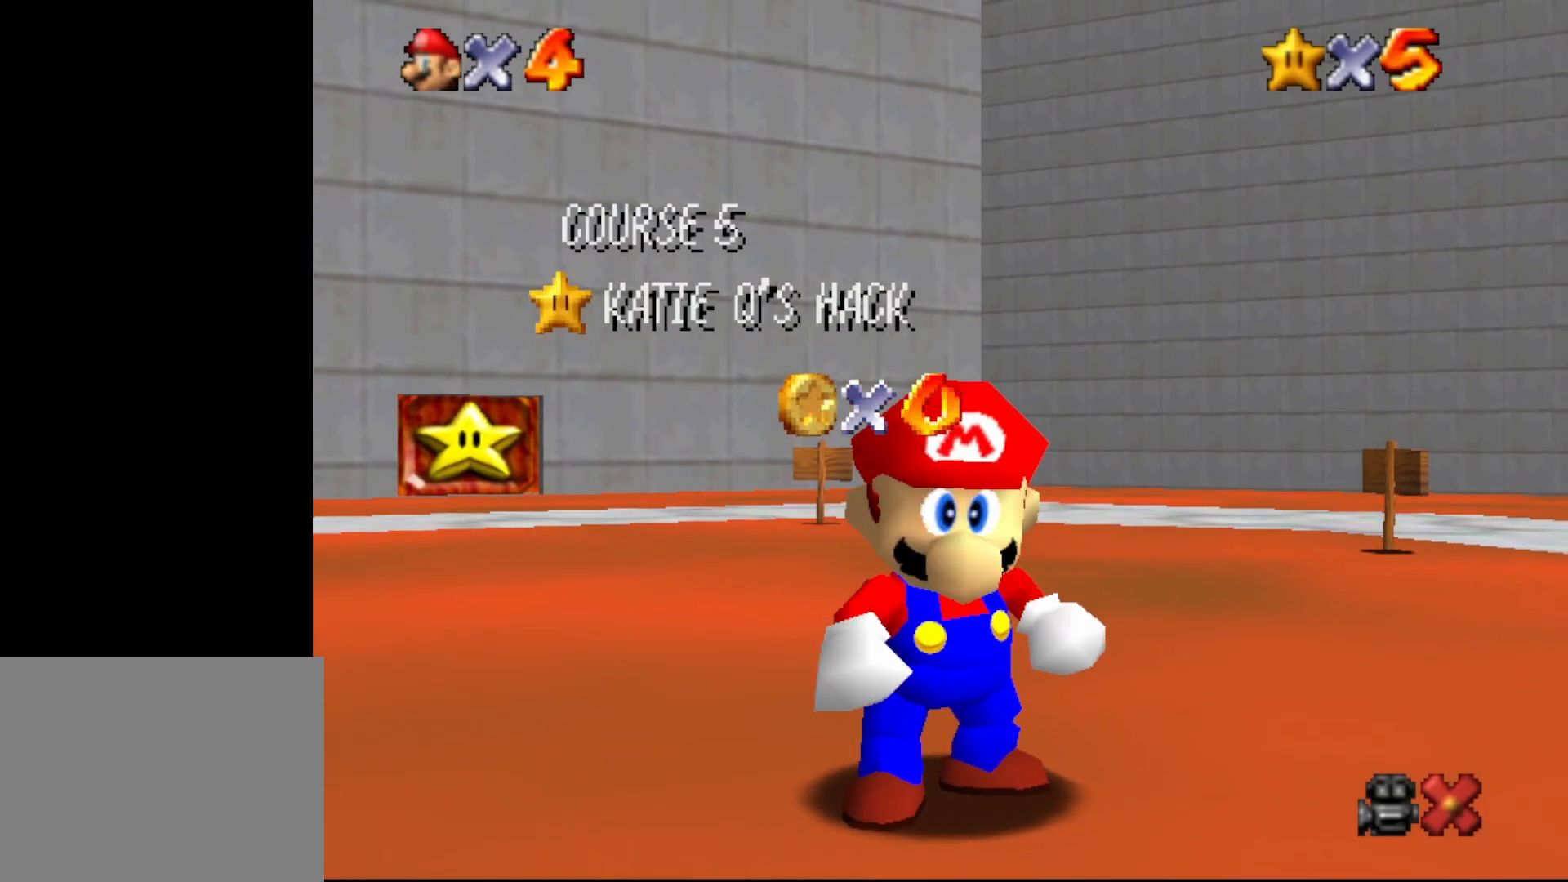
{"buttons": ["A"], "left_stick": "center", "events": [[83, "A", "down"], [133, "A", "up"], [233, "A", "down"], [283, "A", "up"], [367, "A", "down"], [383, "A", "up"], [450, "A", "down"]]}
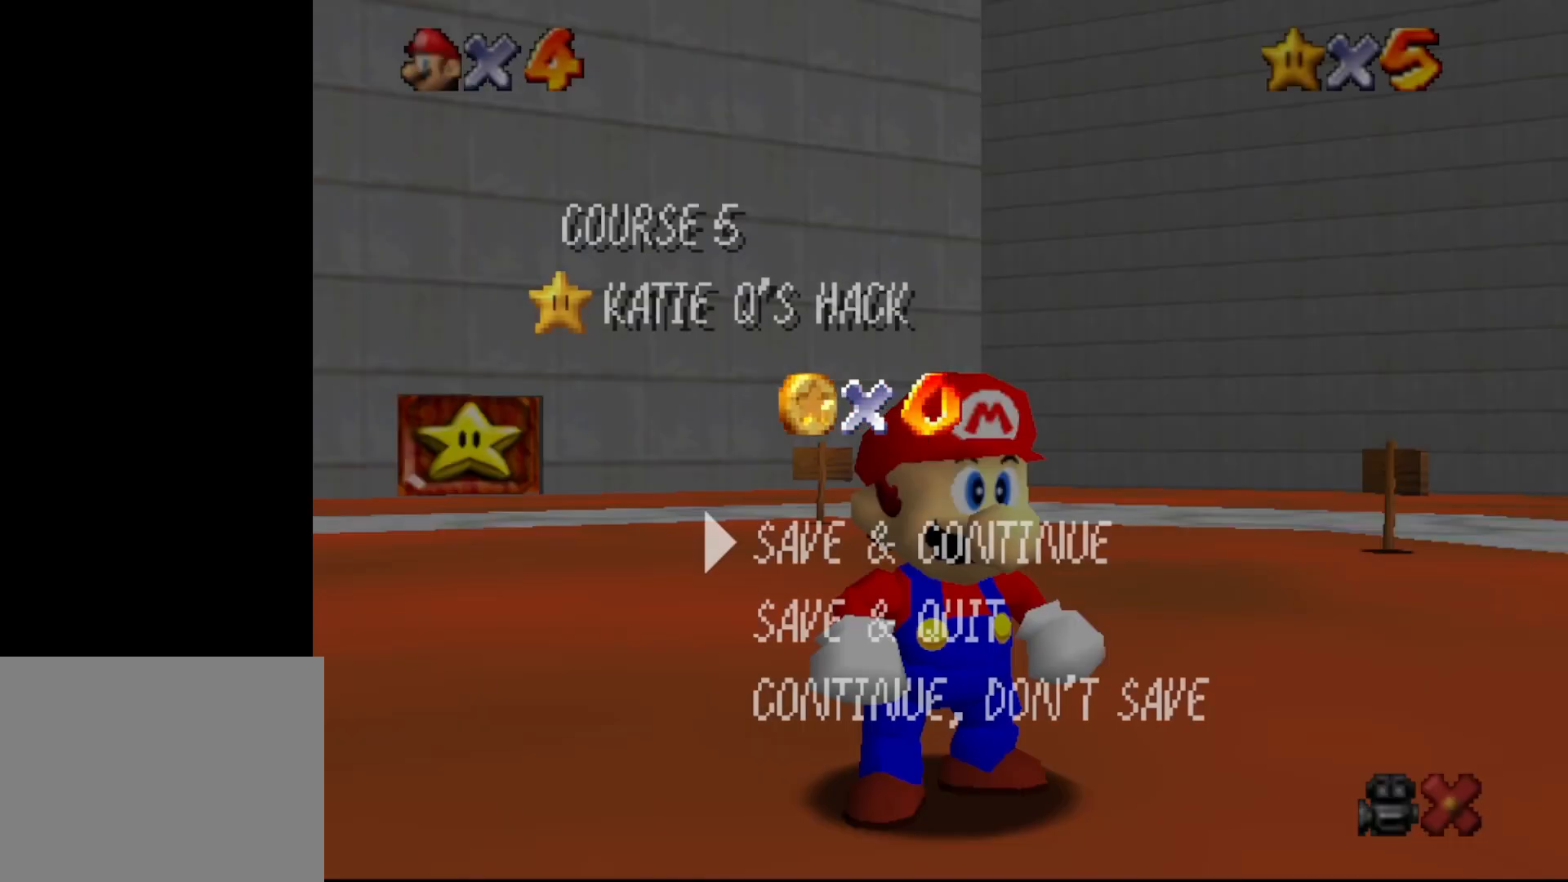
{"buttons": ["C_RIGHT"], "left_stick": "left", "events": [[17, "A", "up"], [83, "A", "down"], [167, "A", "up"], [383, "left_stick", "left"], [450, "C_RIGHT", "down"]]}
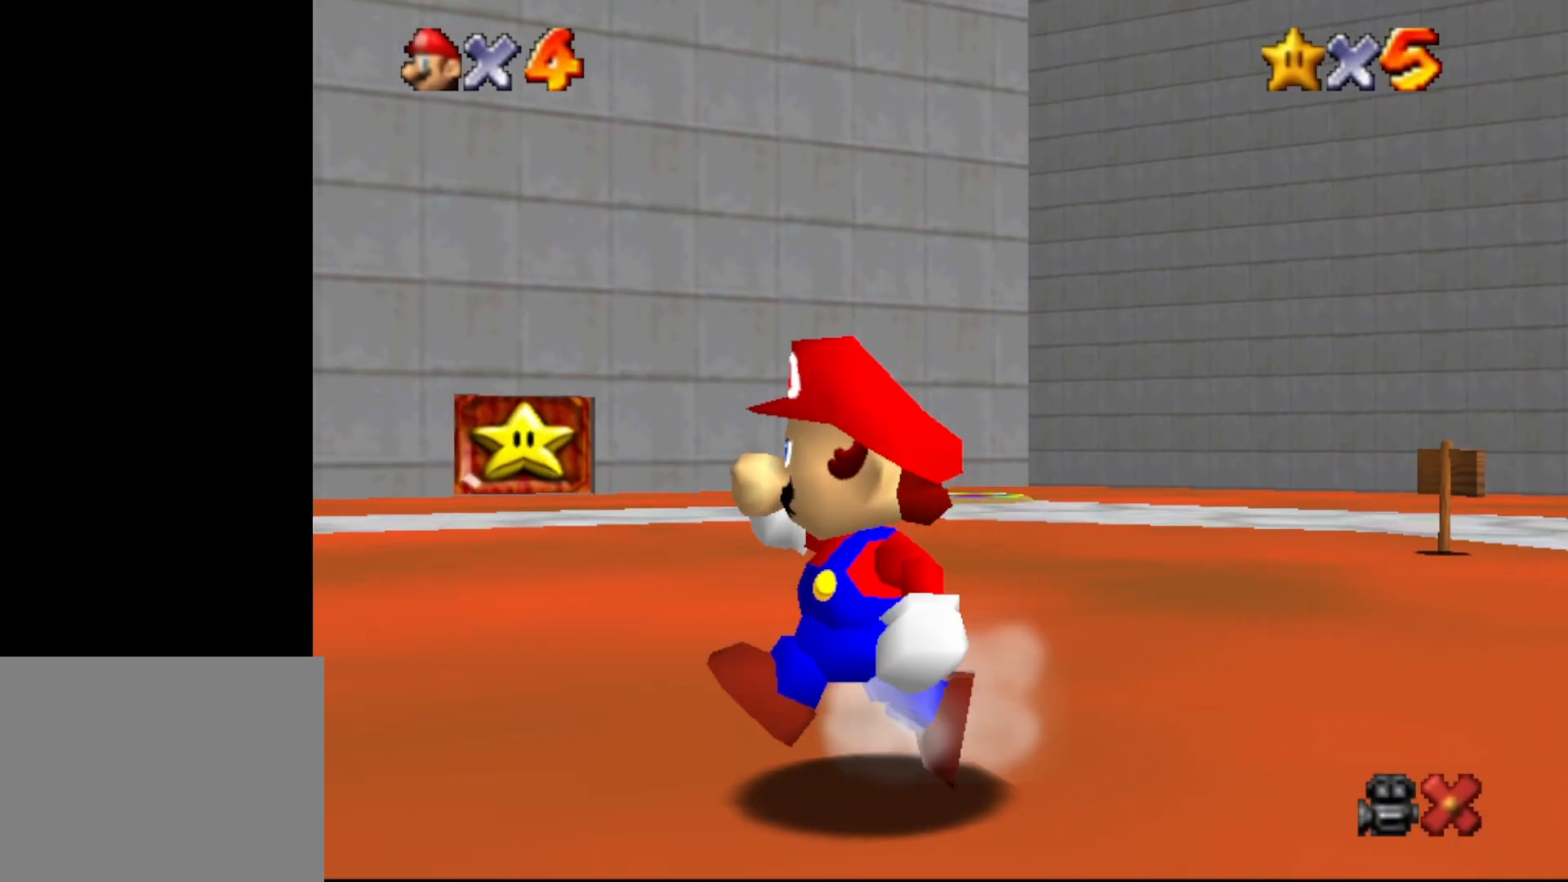
{"buttons": [], "left_stick": "up-left", "events": [[67, "C_RIGHT", "up"], [133, "left_stick", "up-left"], [217, "C_DOWN", "down"], [283, "C_DOWN", "up"], [400, "A", "down"], [483, "A", "up"]]}
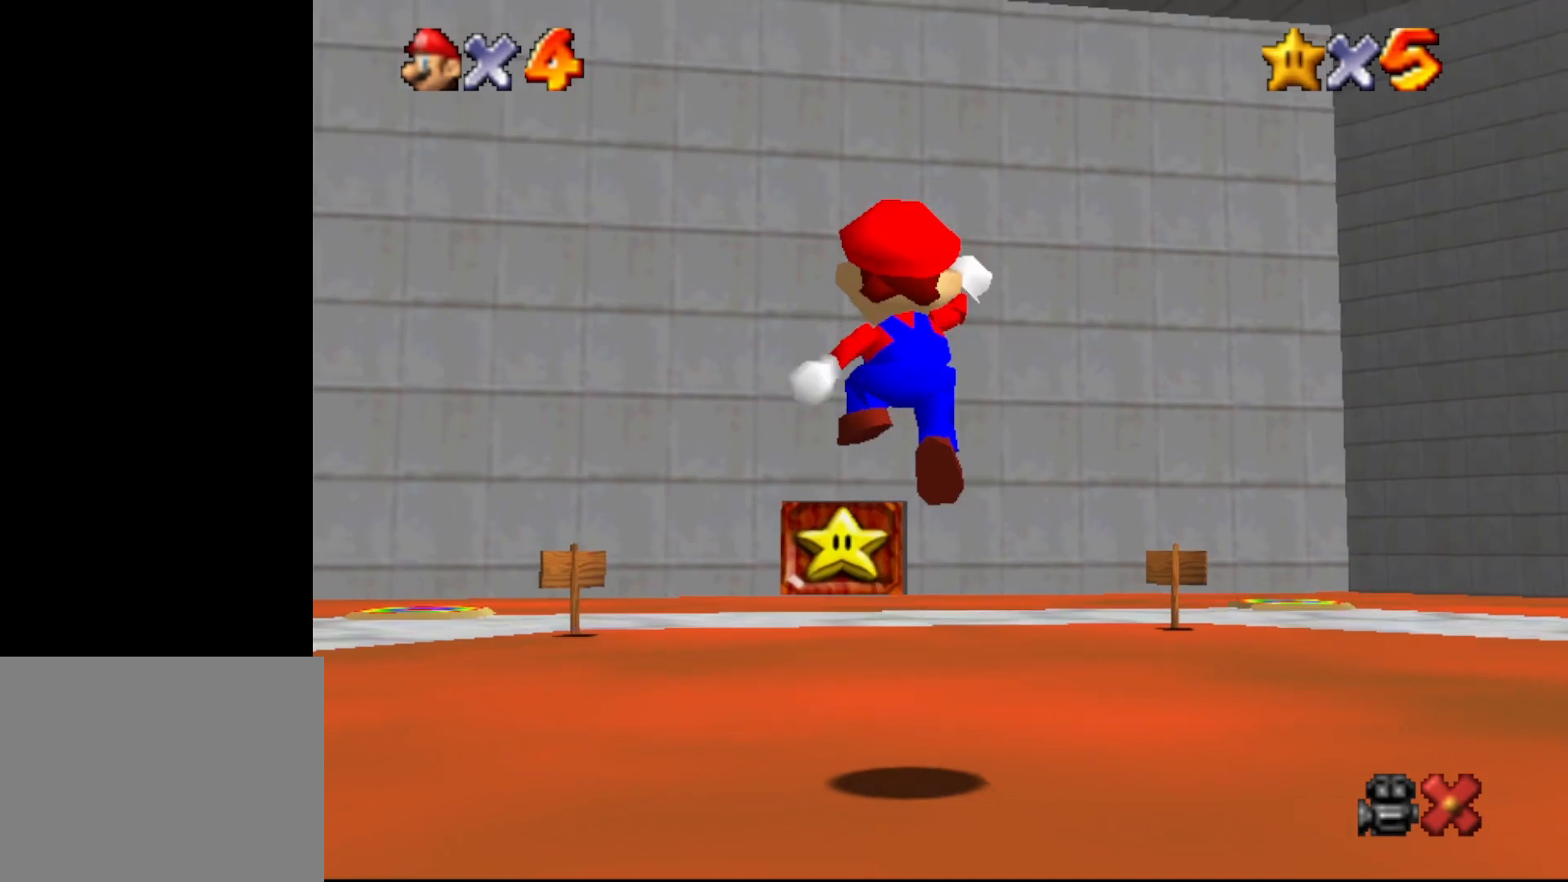
{"buttons": ["A"], "left_stick": "up-left", "events": [[283, "B", "down"], [467, "A", "down"], [500, "B", "up"]]}
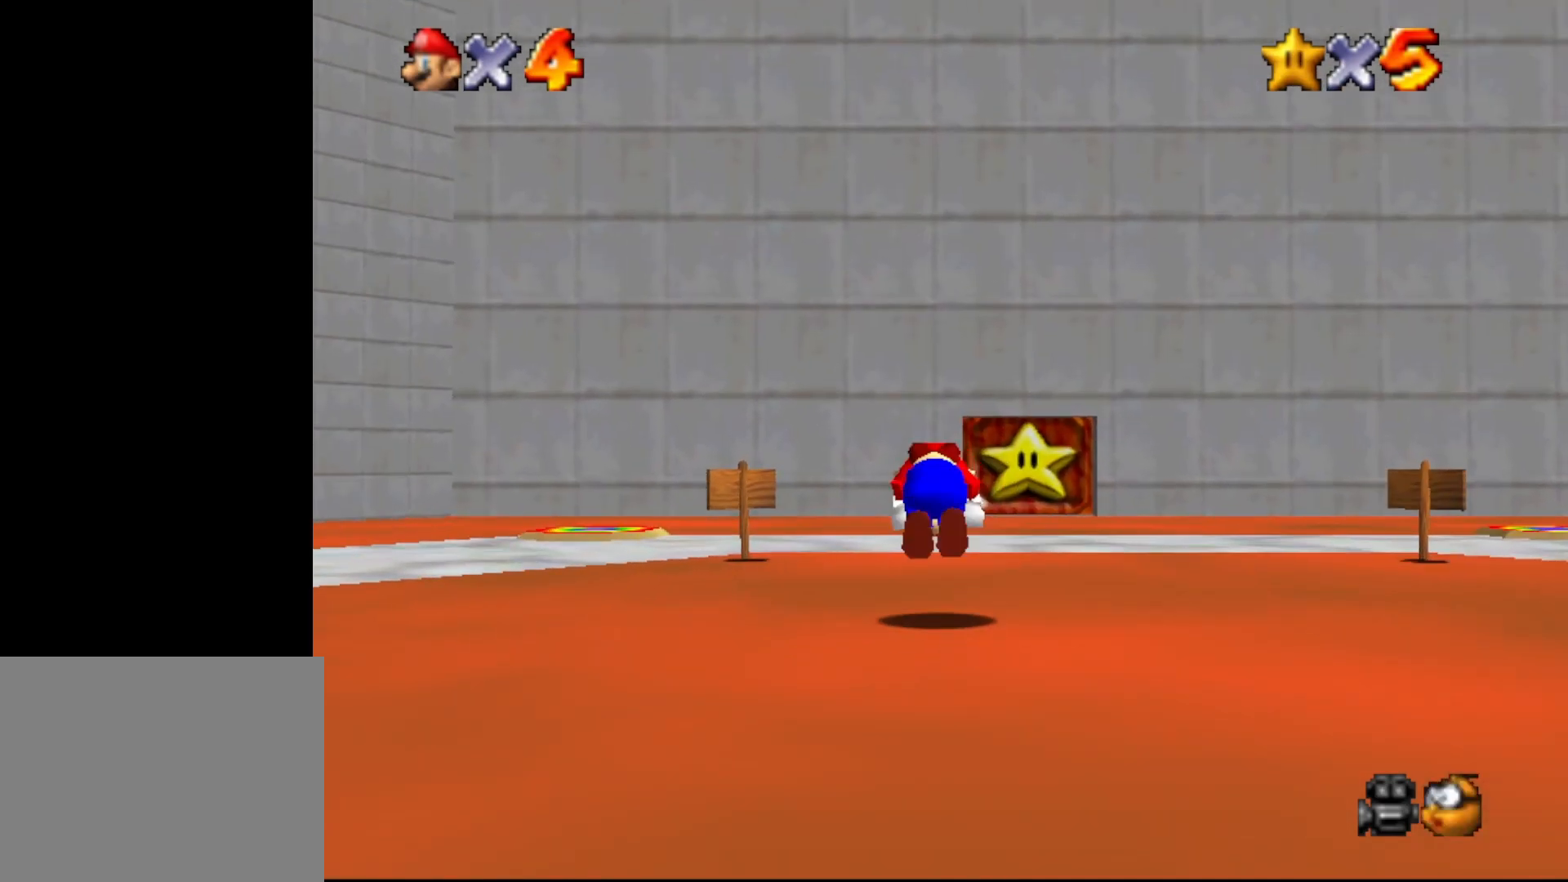
{"buttons": [], "left_stick": "up", "events": [[33, "left_stick", "up"], [83, "A", "up"], [200, "C_RIGHT", "down"], [300, "C_RIGHT", "up"], [383, "C_DOWN", "down"], [483, "C_DOWN", "up"]]}
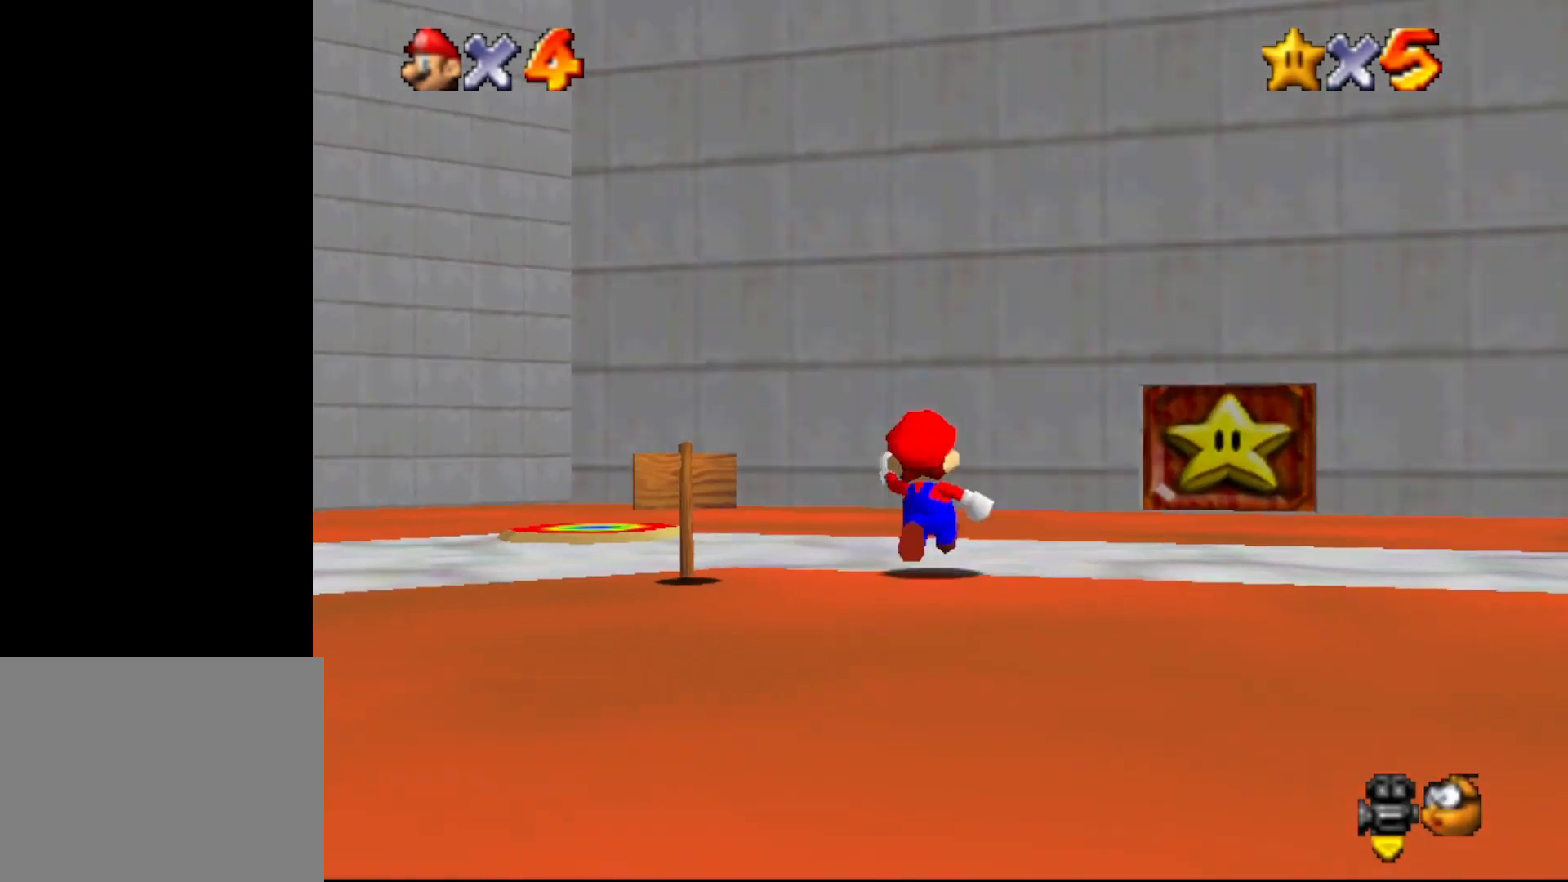
{"buttons": [], "left_stick": "center", "events": [[133, "left_stick", "up-left"], [450, "left_stick", "center"]]}
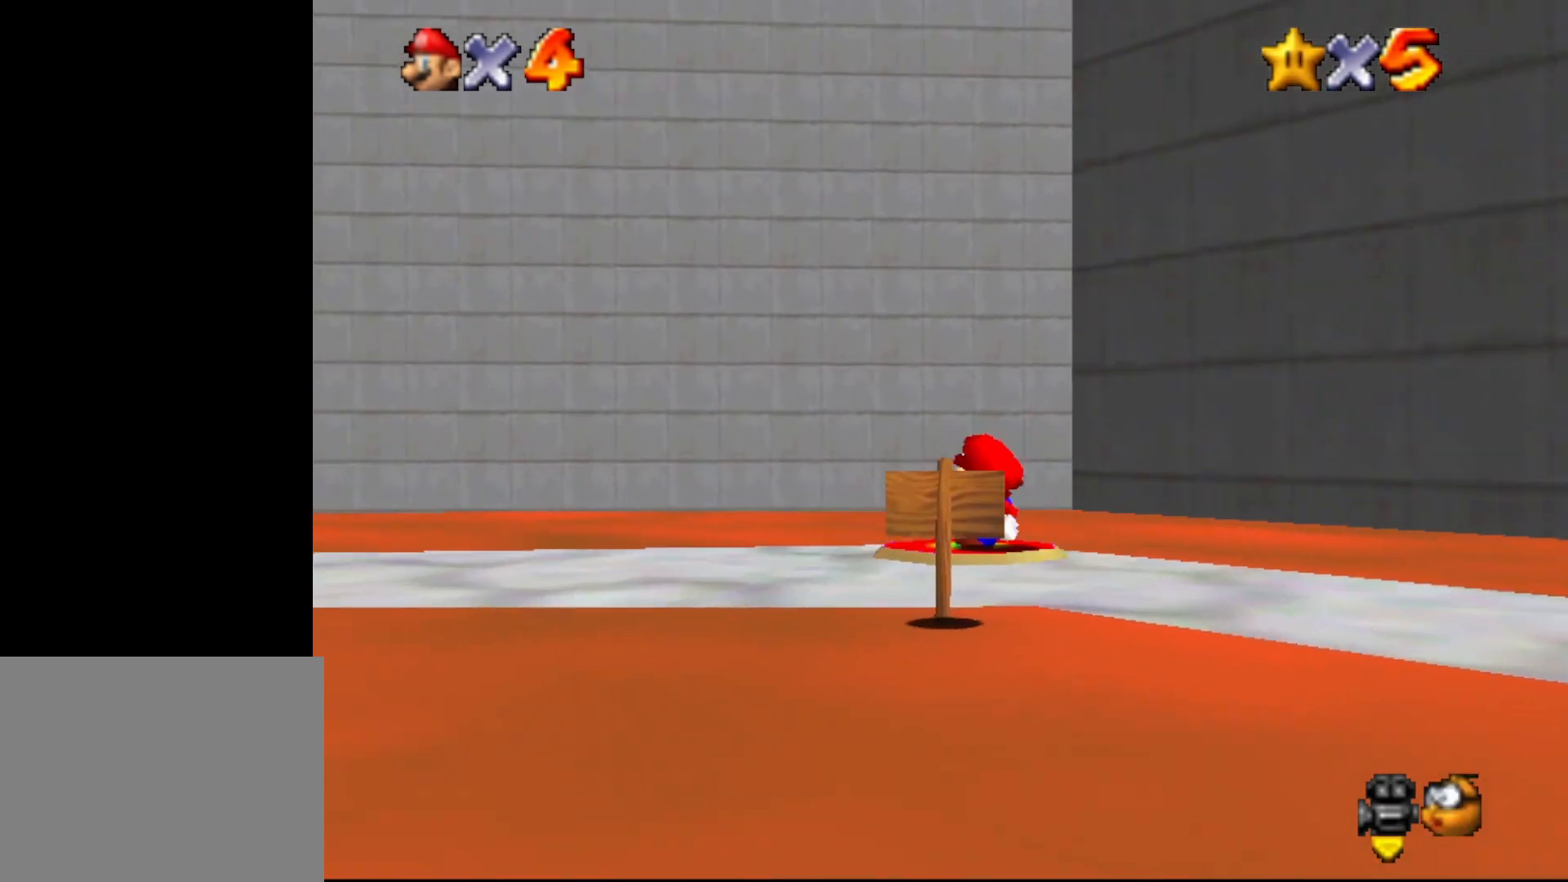
{"buttons": [], "left_stick": "center", "events": []}